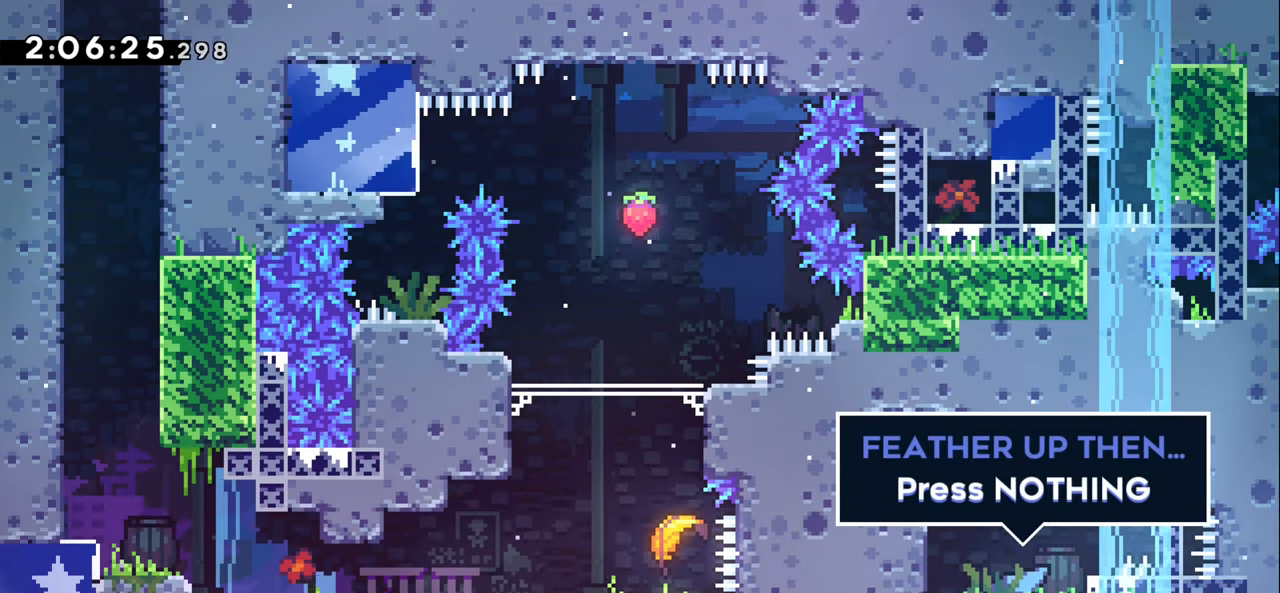
Gameplay with keyboard; each line is a JSON object with the keys held at the frame after it. "events" lists presses ("down") and releases ("up") of "dash", "demo", "down", "grab", "jump1", "jump2", "left", "right" and "up" between this image and that frame as [ms after this image, input, new state], when the widget could be followed in between. No other keys are recorded. Mouse input is not recorded. Key names are as the overlay labels them; some are game actions (e.g. jump) rather than physical keys.
{"keys": [], "events": []}
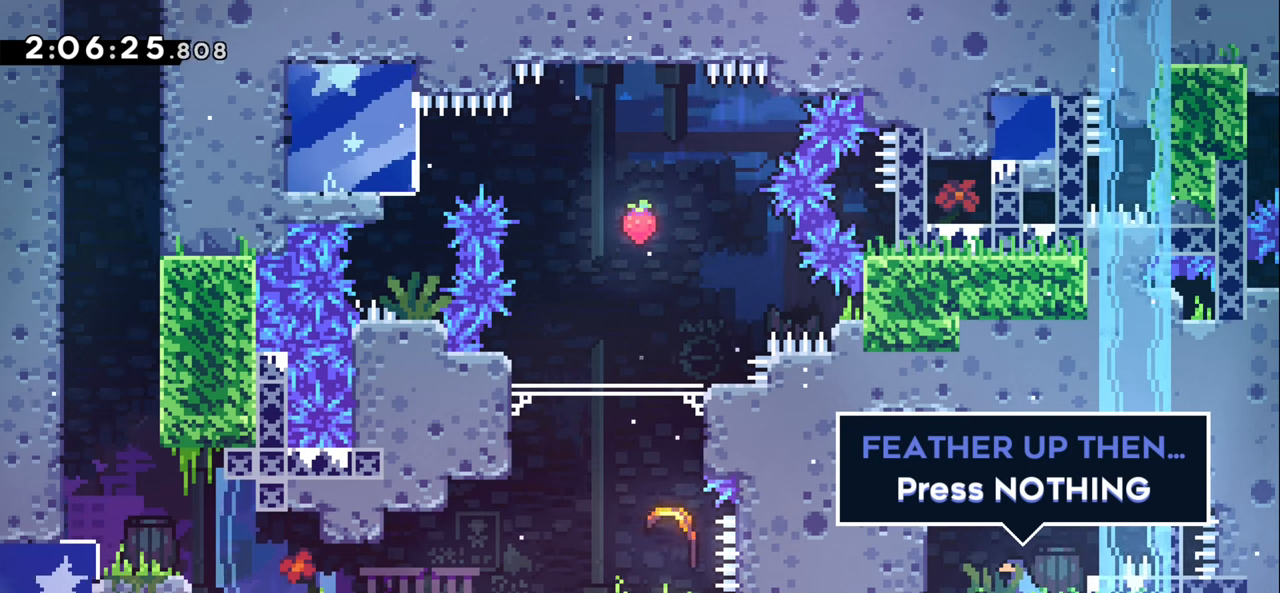
{"keys": ["jump1", "right"], "events": [[350, "jump1", "down"], [400, "right", "down"]]}
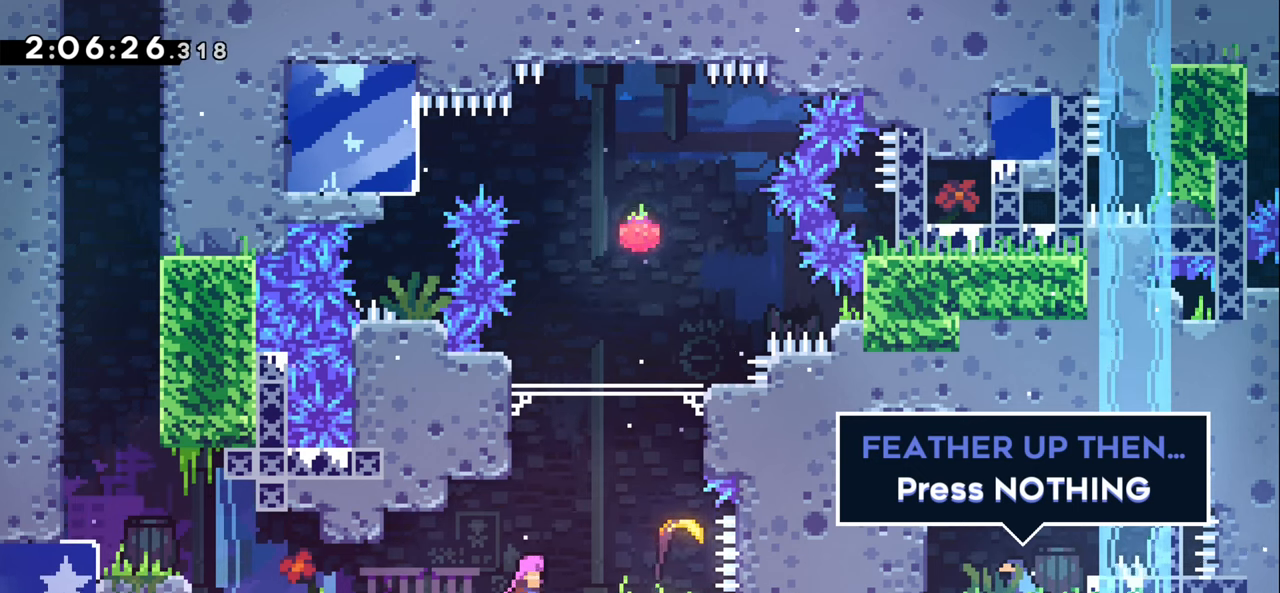
{"keys": ["up"], "events": [[250, "jump1", "up"], [283, "up", "down"], [300, "right", "up"]]}
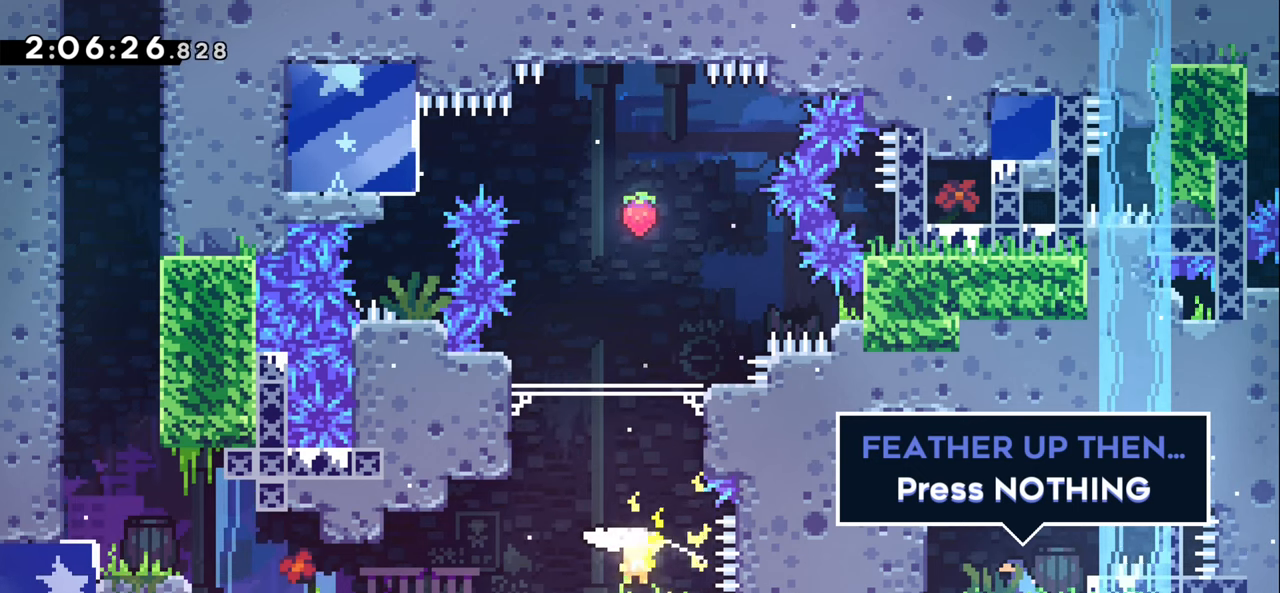
{"keys": [], "events": [[333, "up", "up"]]}
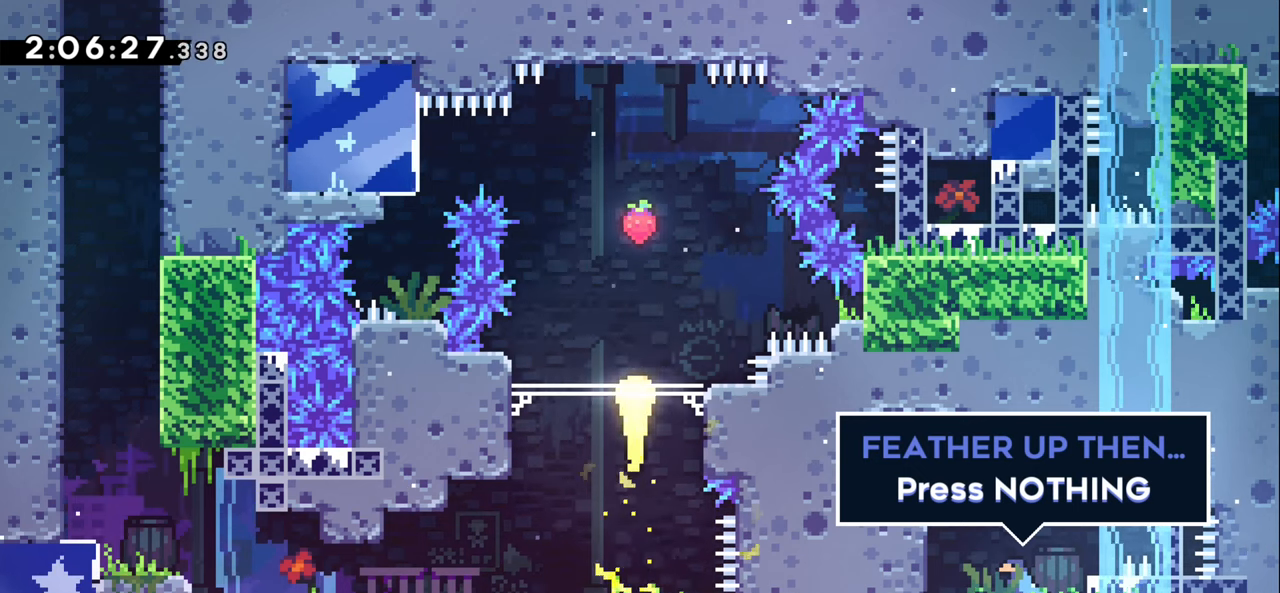
{"keys": [], "events": []}
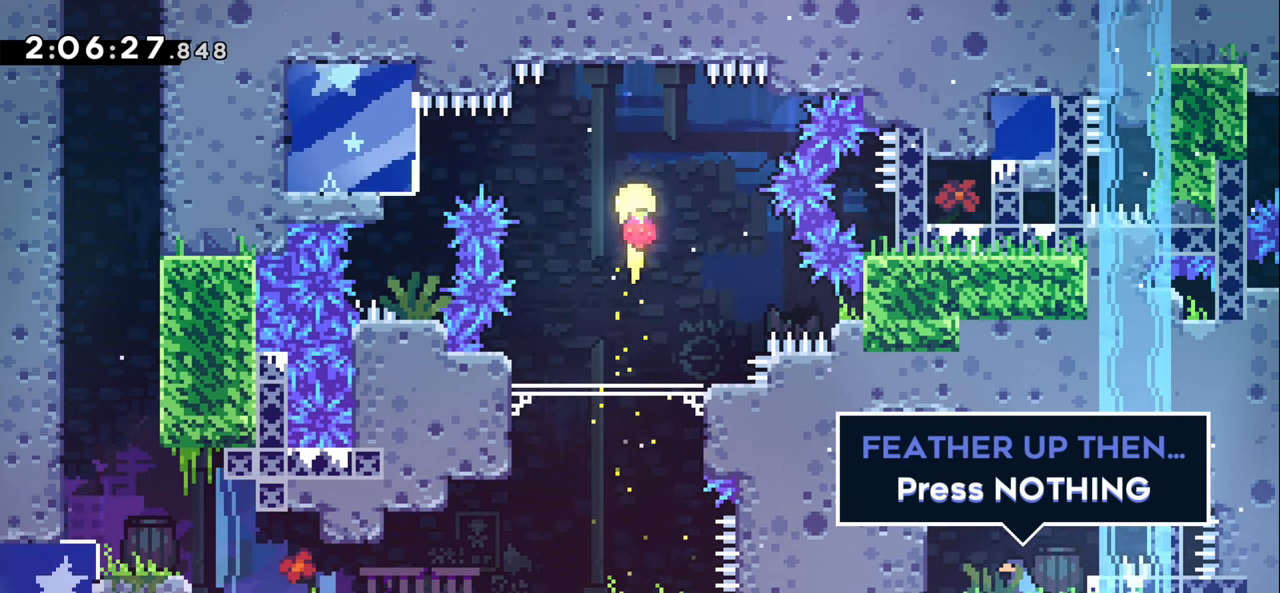
{"keys": [], "events": []}
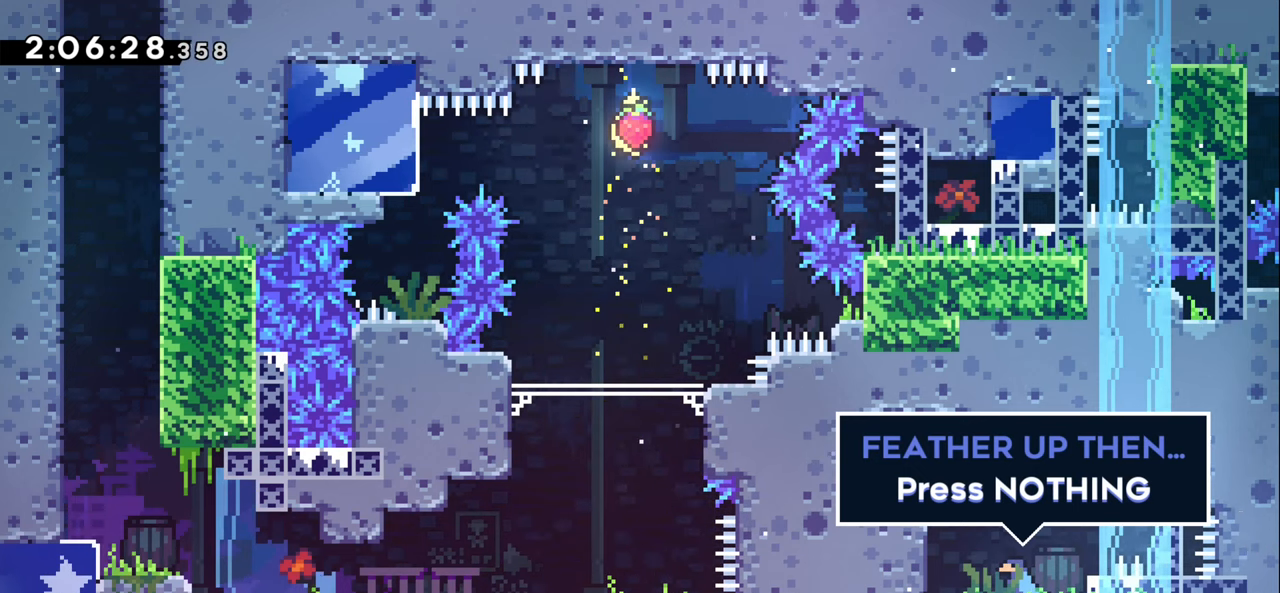
{"keys": [], "events": []}
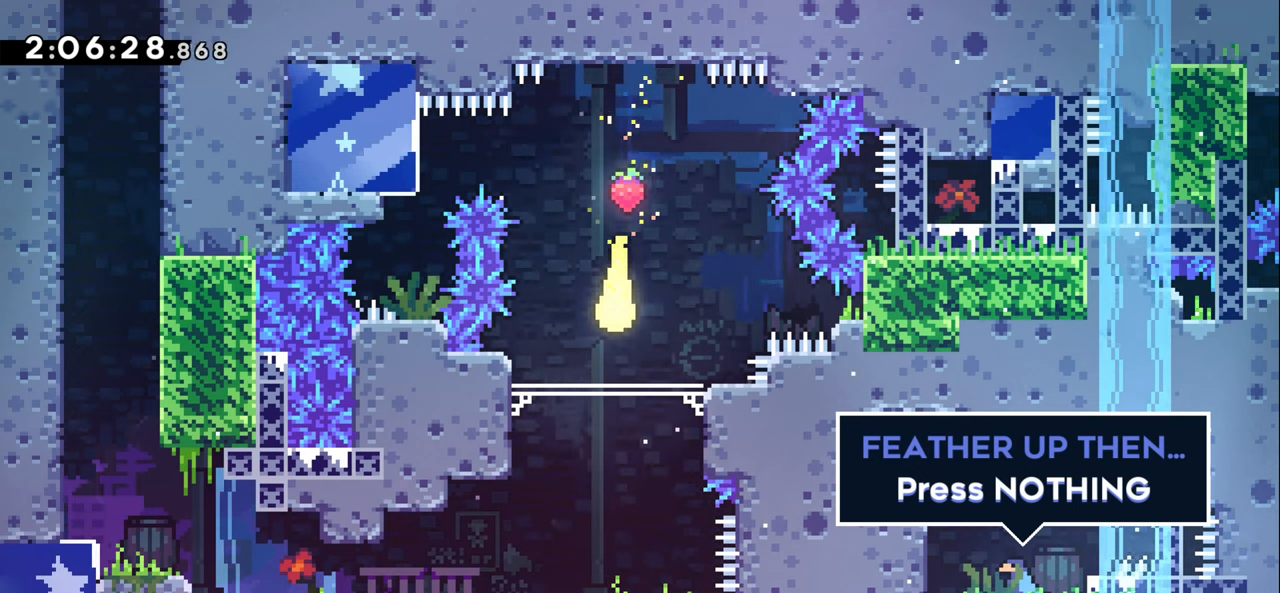
{"keys": [], "events": []}
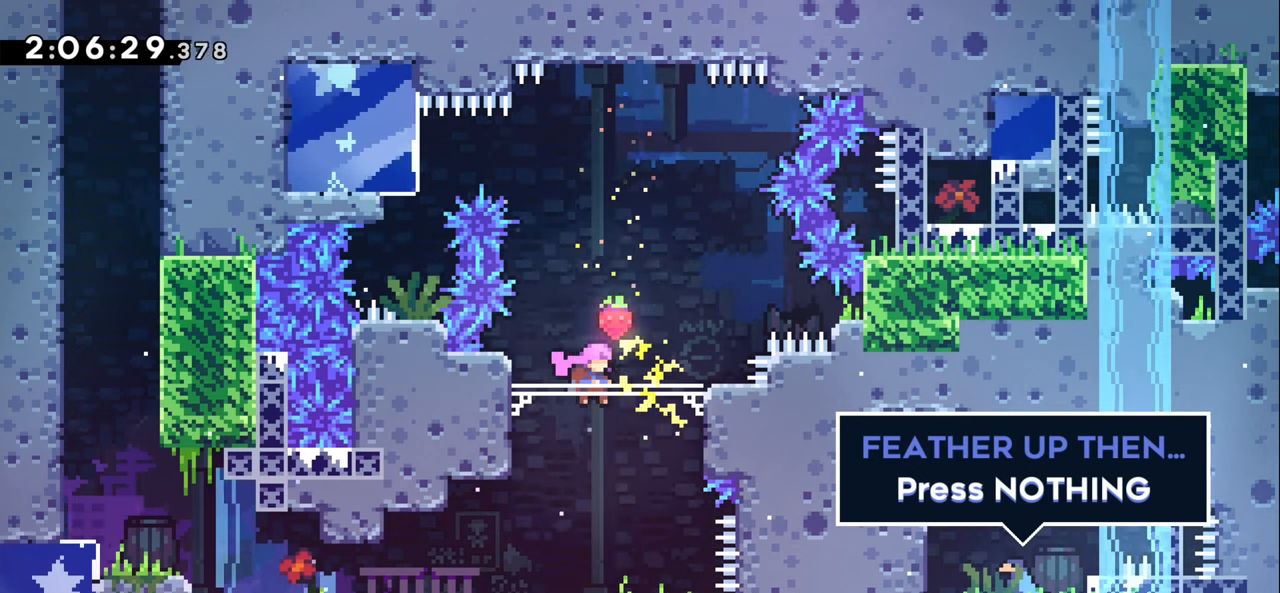
{"keys": ["left"], "events": [[333, "left", "down"]]}
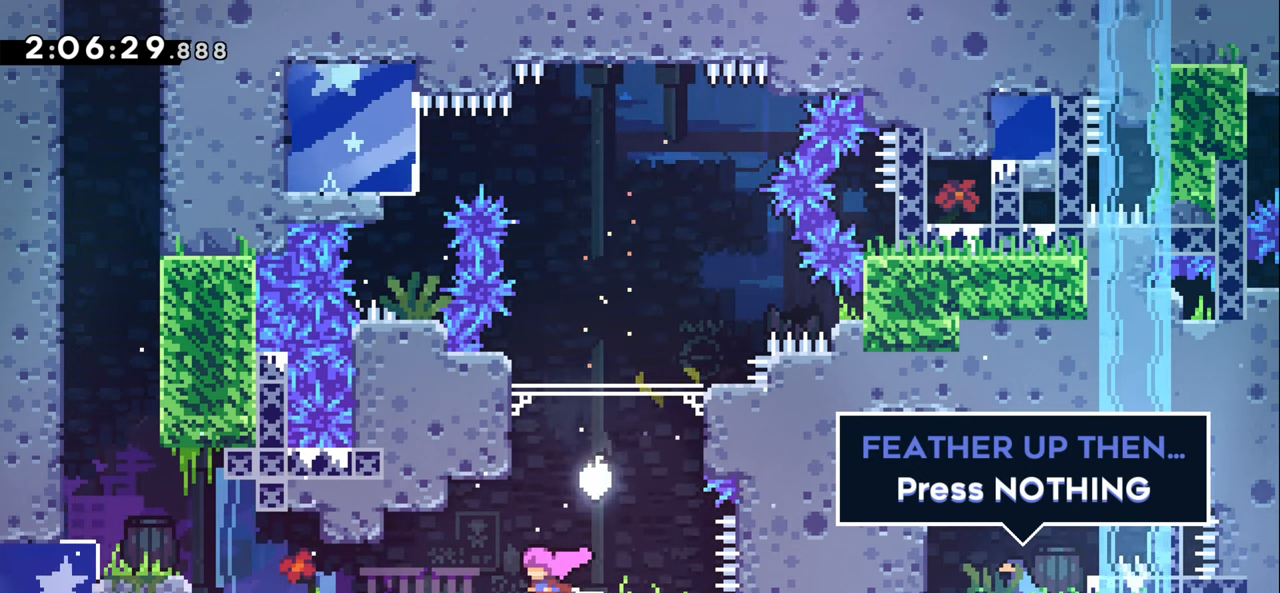
{"keys": ["left"], "events": []}
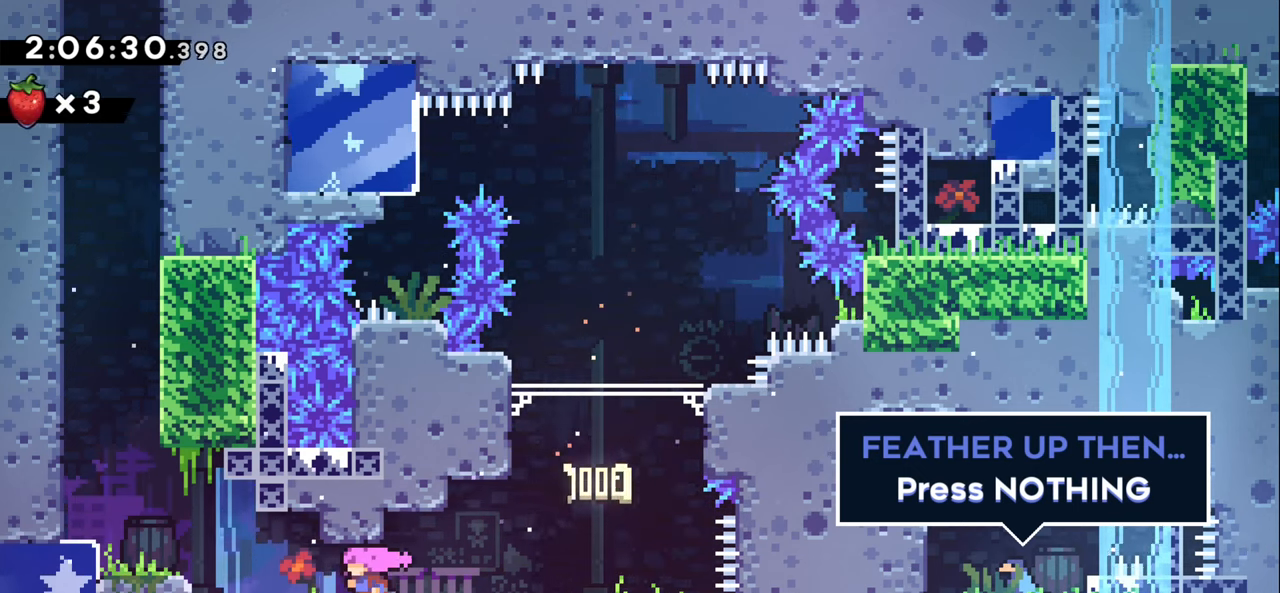
{"keys": ["jump1", "left"], "events": [[317, "jump1", "down"]]}
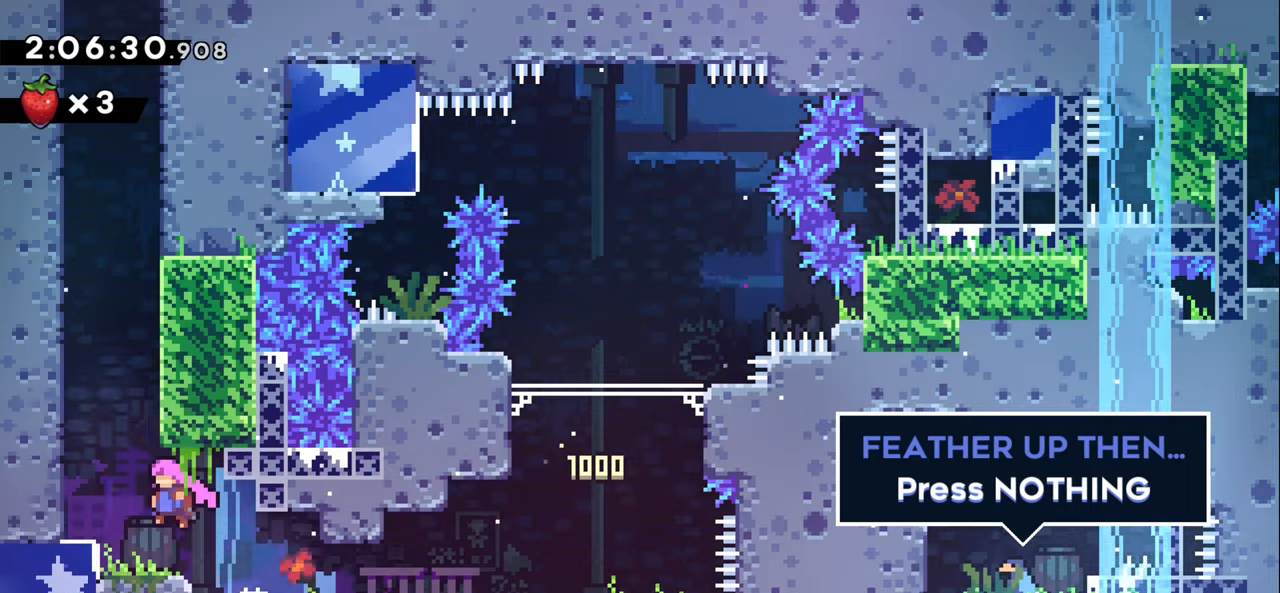
{"keys": ["grab", "jump1", "left", "up"], "events": [[150, "grab", "down"], [184, "jump1", "up"], [250, "up", "down"], [284, "jump1", "down"], [400, "jump1", "up"], [500, "jump1", "down"]]}
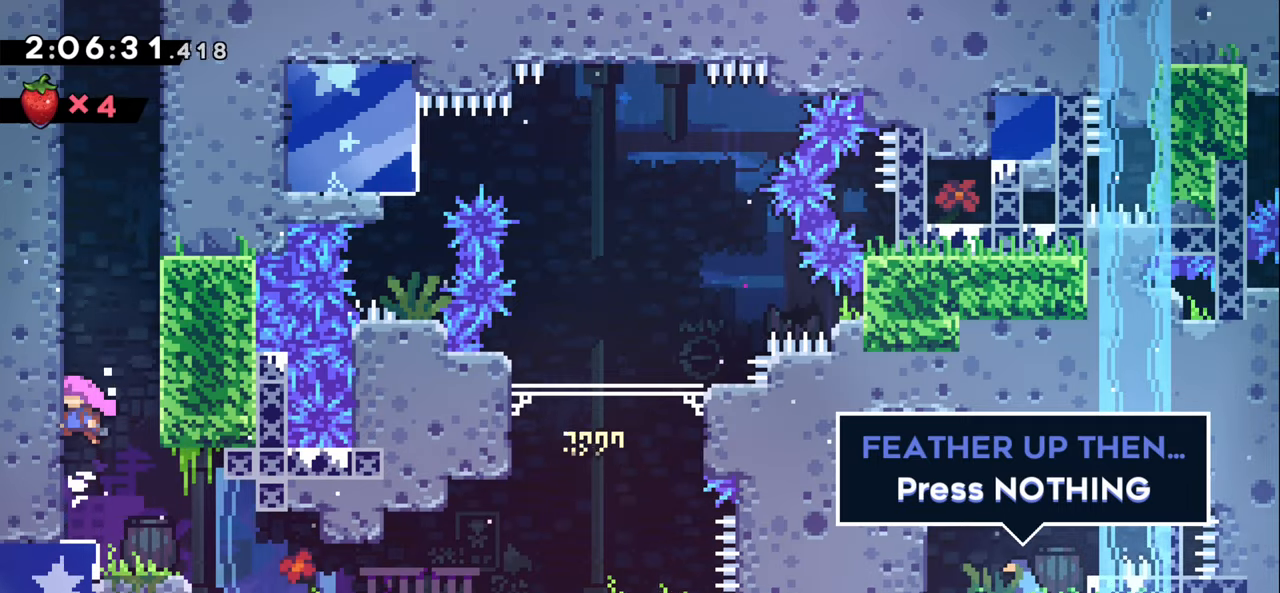
{"keys": ["jump1", "up"], "events": [[67, "left", "up"], [167, "grab", "up"], [217, "jump1", "up"], [234, "dash", "down"], [450, "dash", "up"], [450, "jump1", "down"]]}
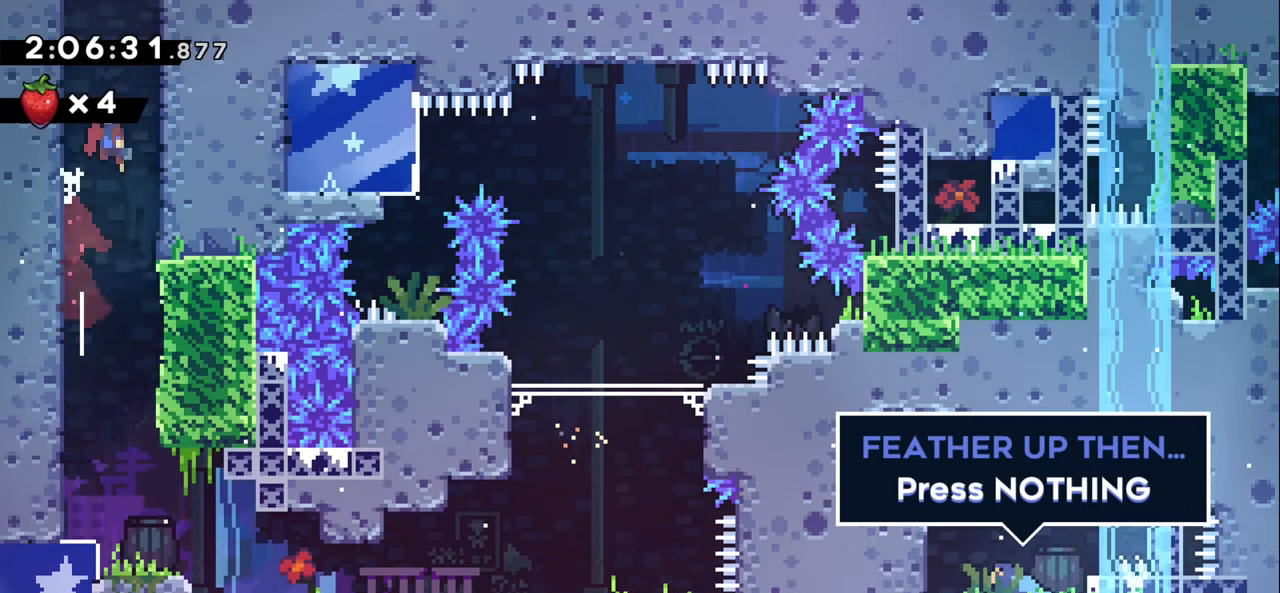
{"keys": ["grab", "up"], "events": [[284, "grab", "down"], [317, "jump1", "up"]]}
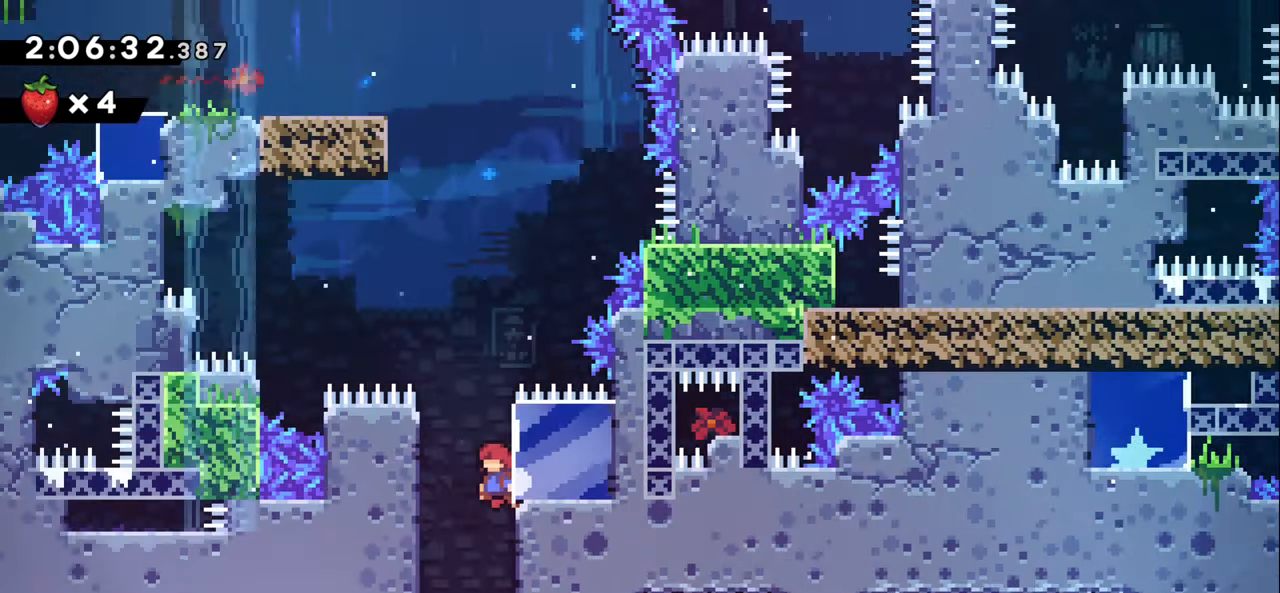
{"keys": ["grab", "up"], "events": []}
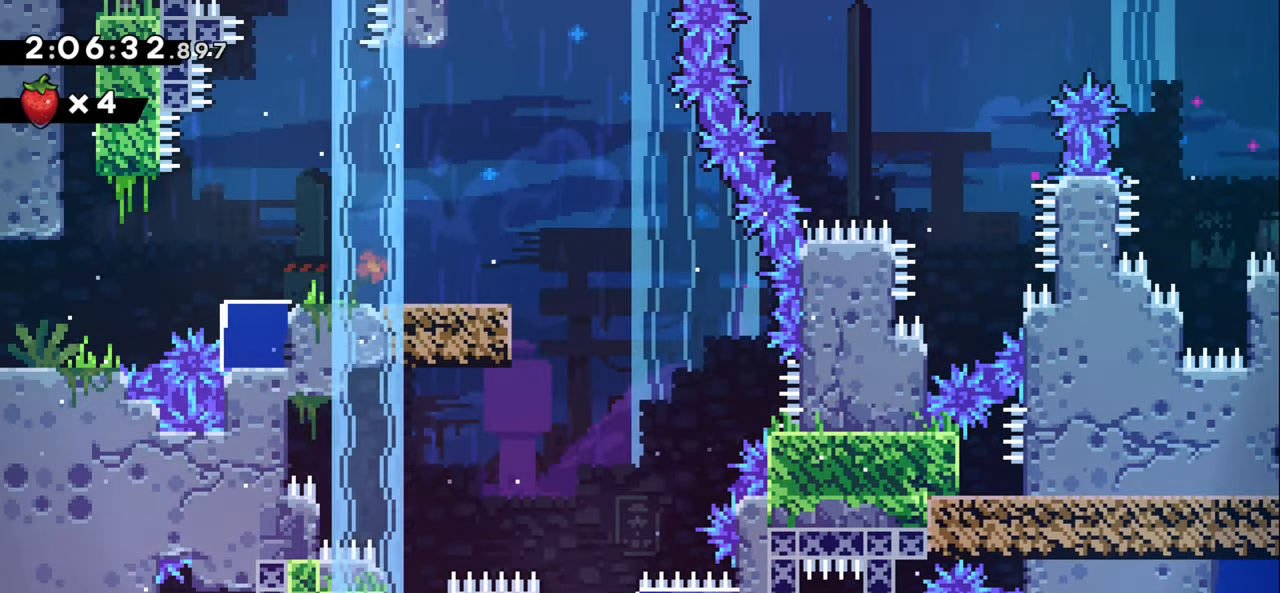
{"keys": ["grab", "up"], "events": []}
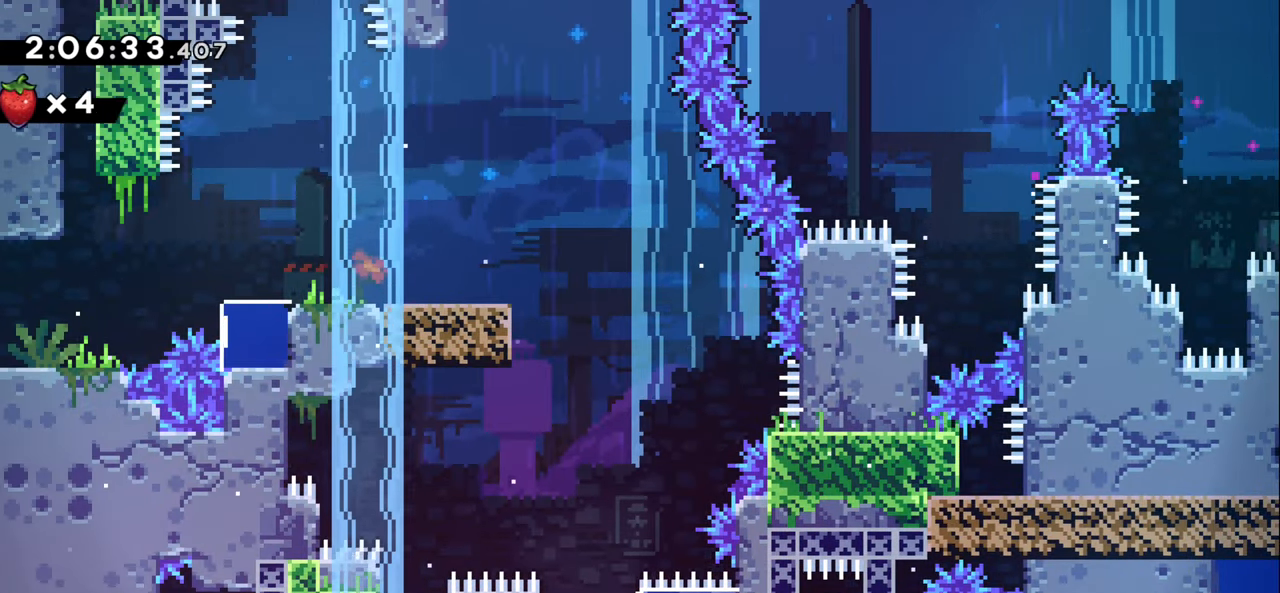
{"keys": ["grab", "up"], "events": [[234, "right", "down"], [367, "right", "up"]]}
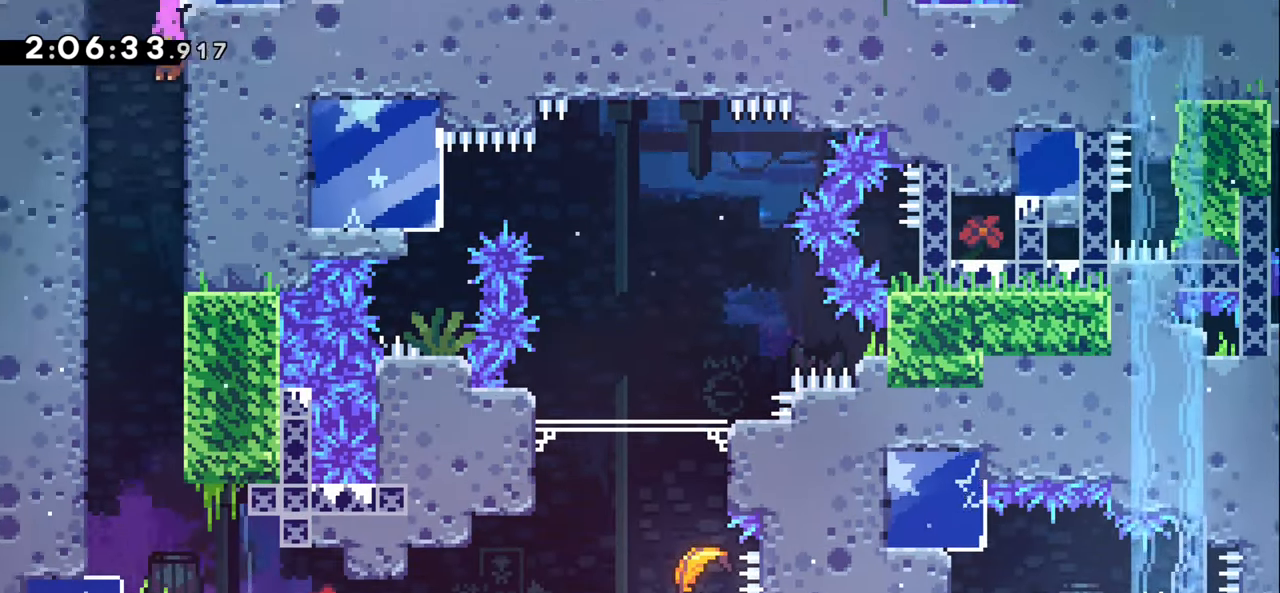
{"keys": ["dash", "grab", "up"], "events": [[284, "dash", "down"]]}
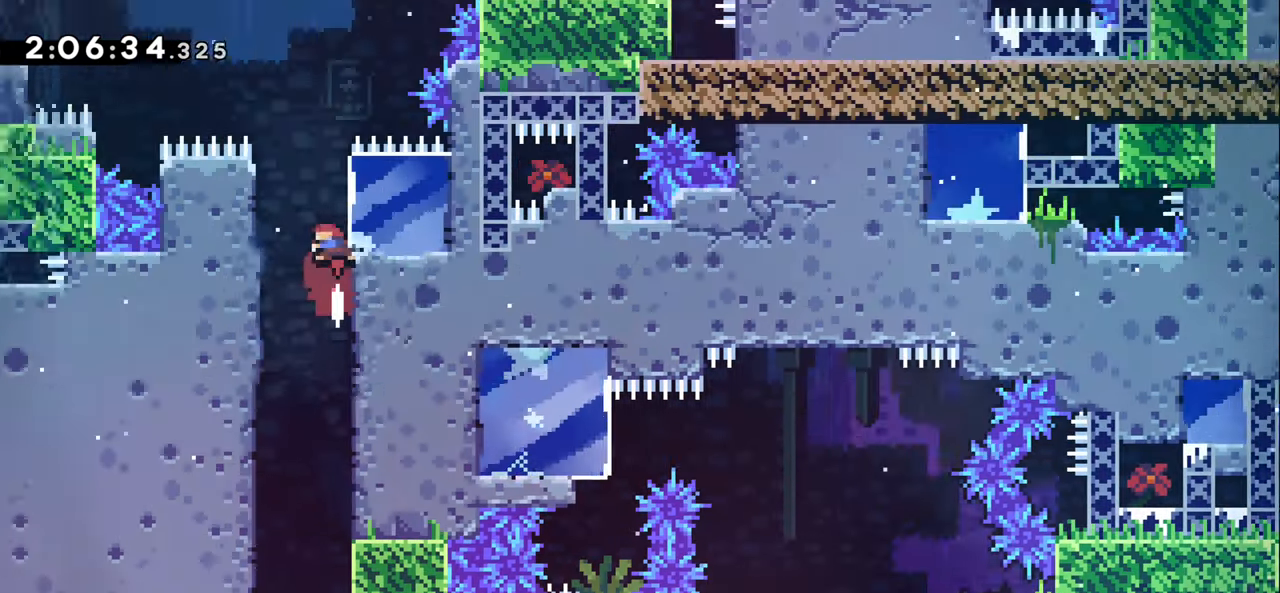
{"keys": ["grab", "jump1", "up"], "events": [[34, "dash", "up"], [34, "jump1", "down"]]}
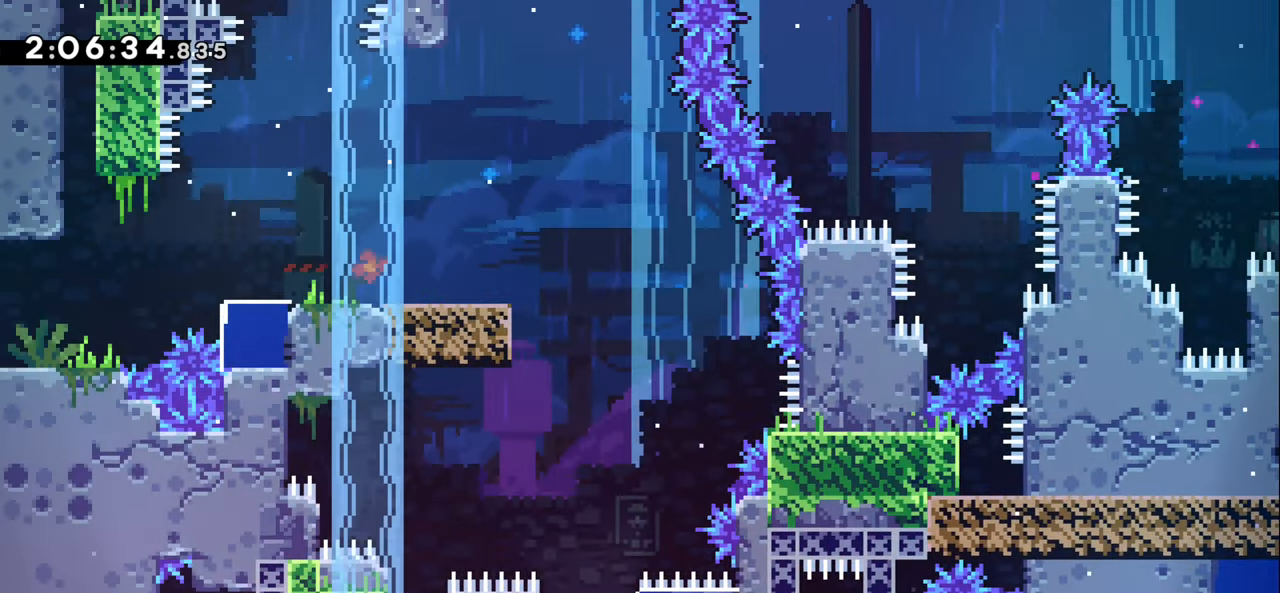
{"keys": ["jump1", "up"], "events": [[334, "jump1", "up"], [417, "grab", "up"], [434, "grab", "down"], [434, "jump1", "down"], [450, "grab", "up"]]}
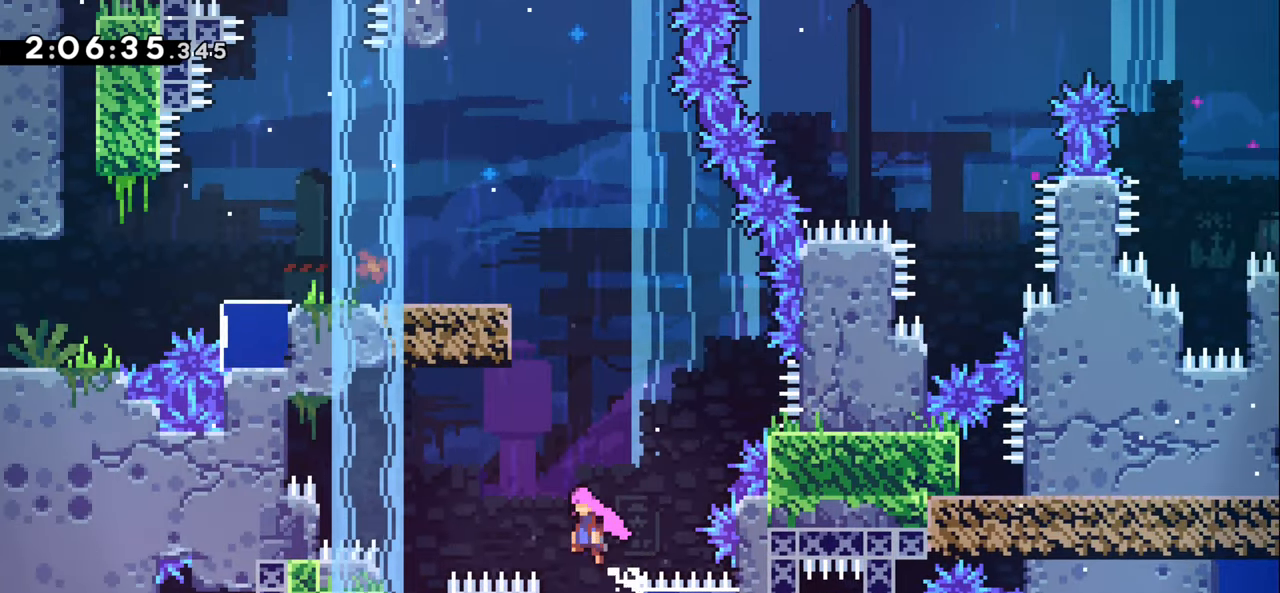
{"keys": ["dash", "jump1", "left", "up"], "events": [[333, "dash", "down"], [500, "left", "down"]]}
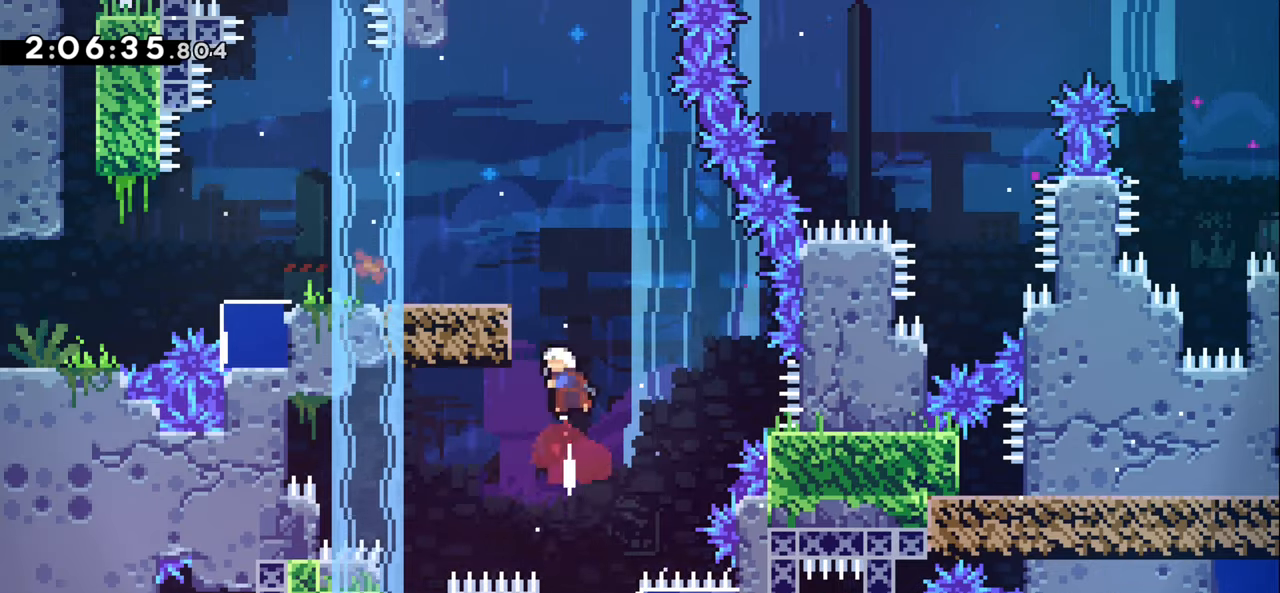
{"keys": ["left"], "events": [[83, "grab", "down"], [200, "jump1", "up"], [216, "dash", "up"], [233, "up", "up"], [350, "jump1", "down"], [433, "jump1", "up"], [466, "grab", "up"]]}
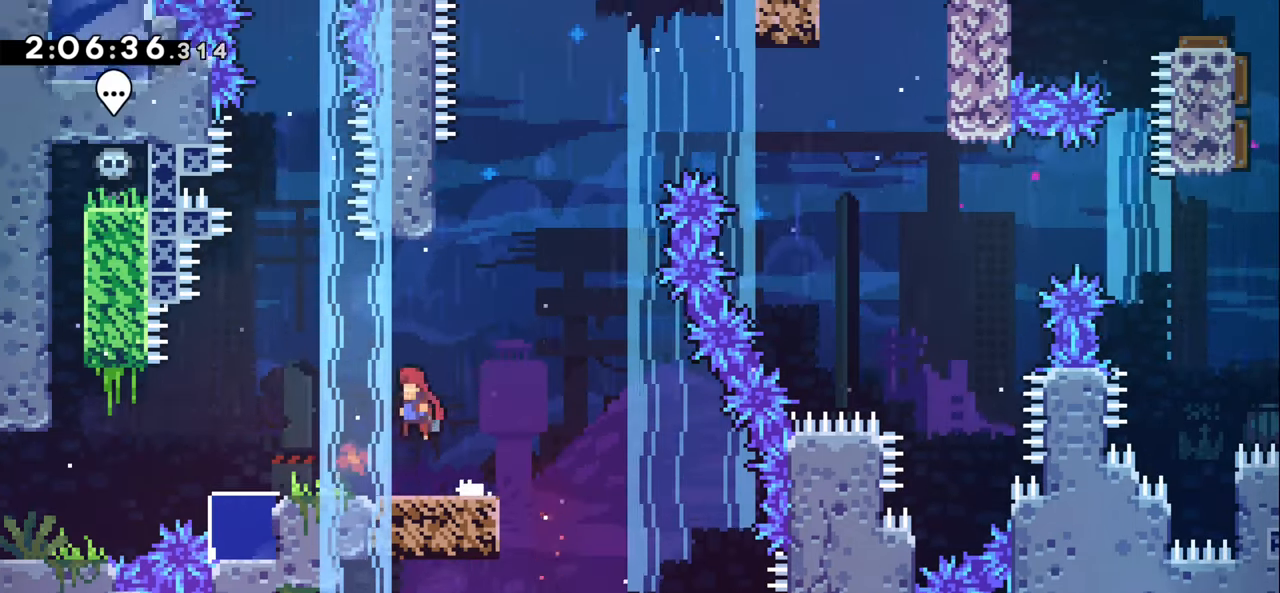
{"keys": ["jump1", "up"], "events": [[283, "left", "up"], [283, "up", "down"], [300, "jump1", "down"]]}
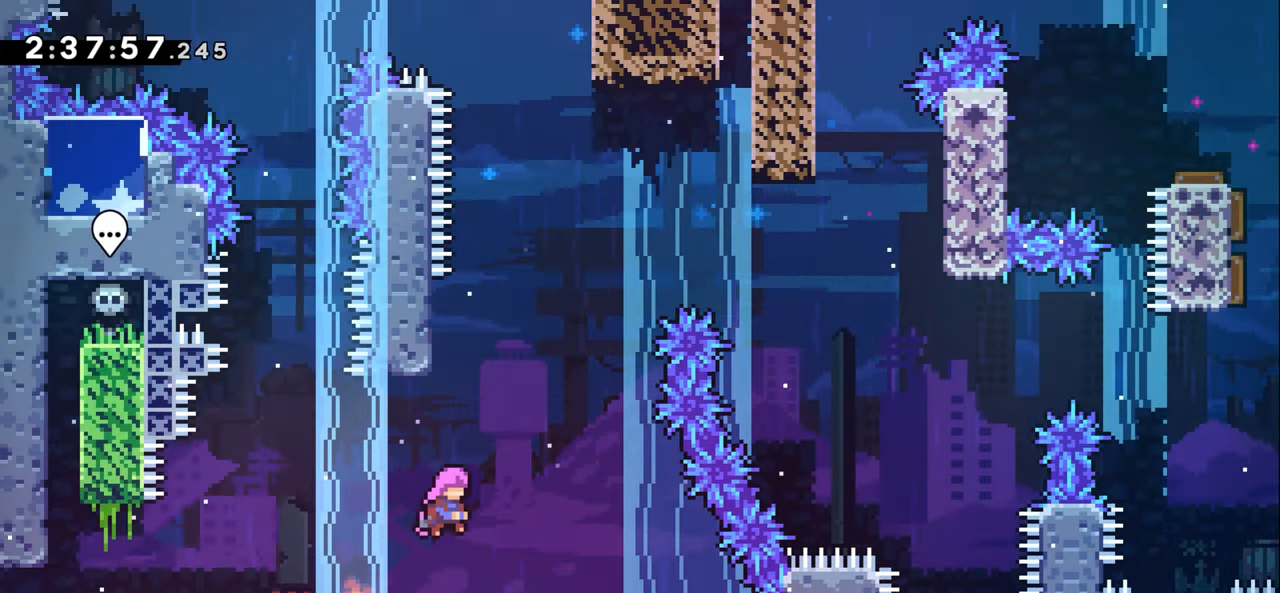
{"keys": ["jump1", "right"], "events": [[33, "dash", "down"], [33, "jump1", "up"], [133, "right", "down"], [150, "up", "up"], [166, "dash", "up"], [200, "jump1", "down"]]}
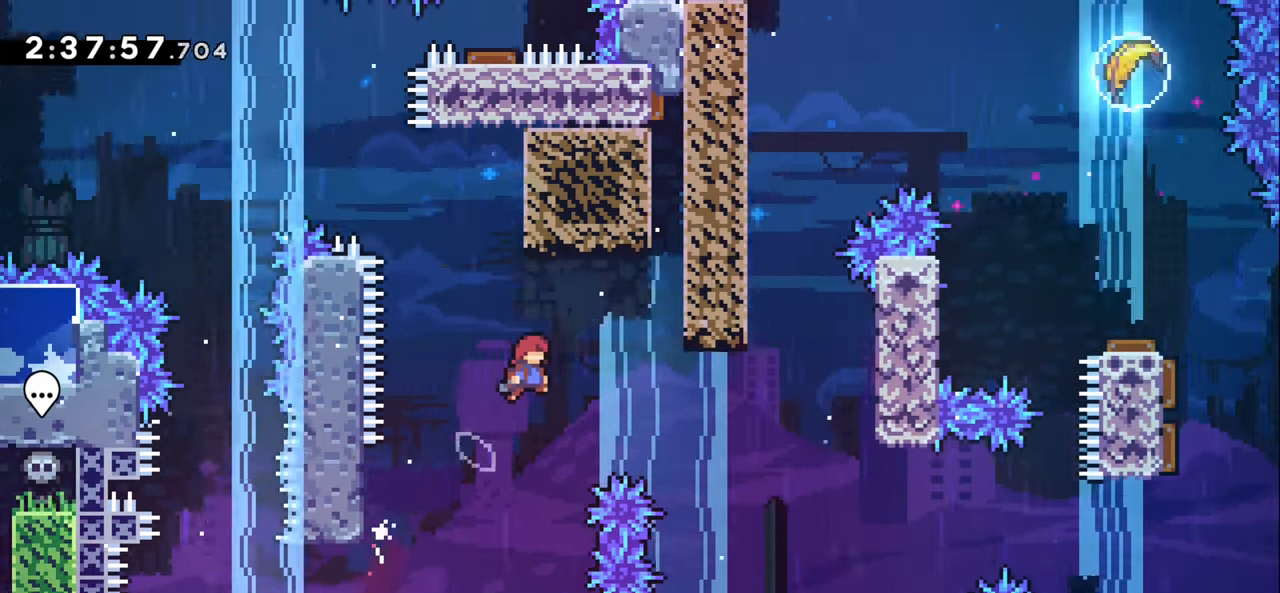
{"keys": ["jump1", "right", "up"], "events": [[483, "up", "down"]]}
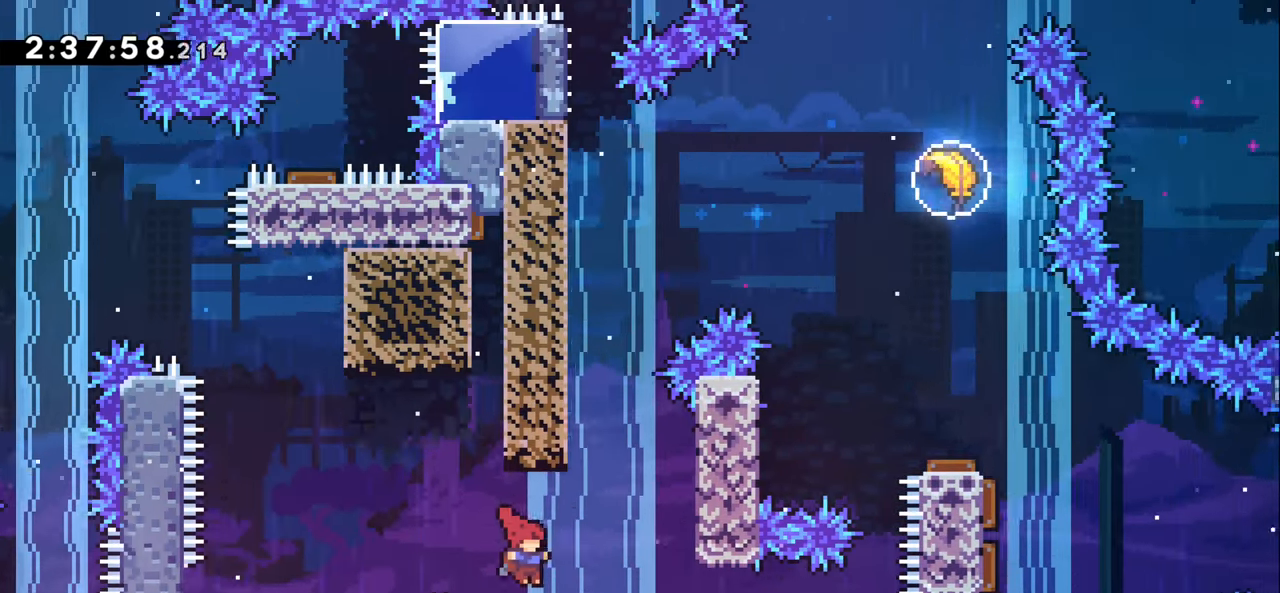
{"keys": ["jump1", "left"], "events": [[50, "dash", "down"], [83, "jump1", "up"], [266, "dash", "up"], [283, "up", "up"], [333, "jump1", "down"], [333, "left", "down"], [366, "right", "up"]]}
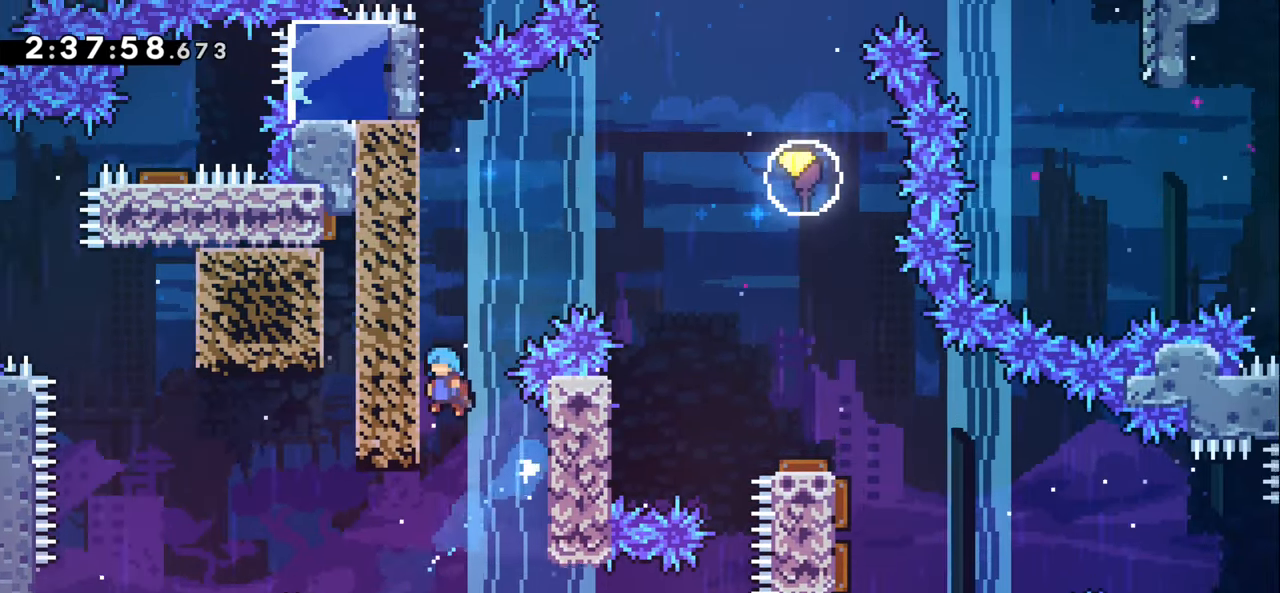
{"keys": ["grab", "jump1", "left"], "events": [[16, "jump1", "up"], [33, "left", "up"], [116, "jump1", "down"], [216, "left", "down"], [466, "grab", "down"]]}
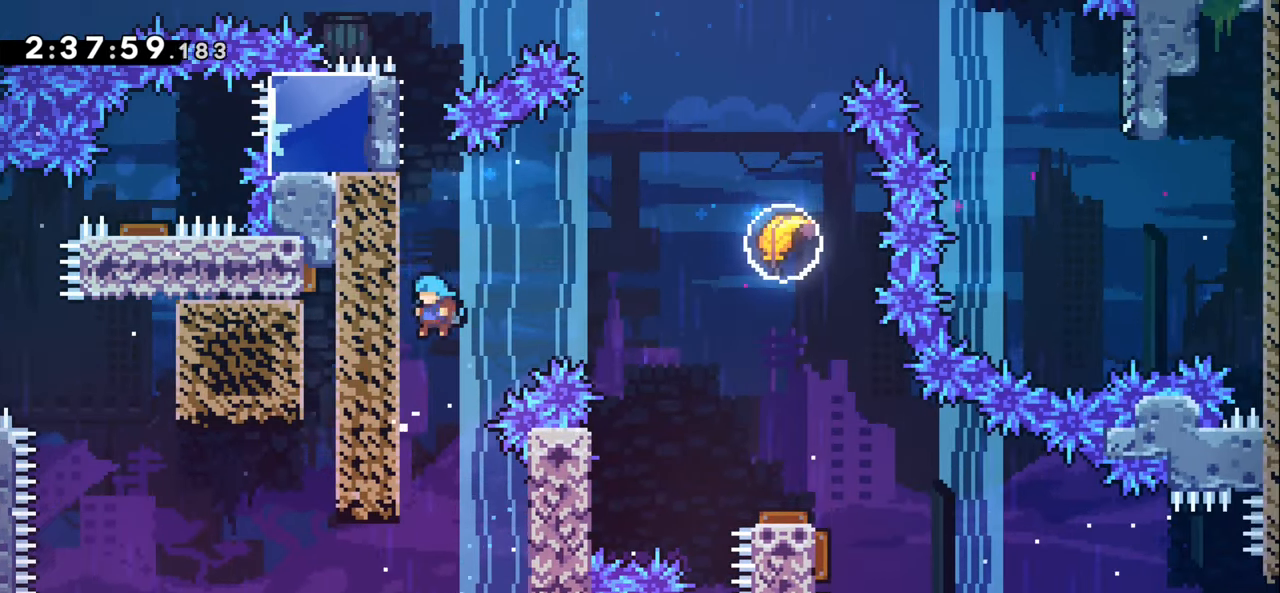
{"keys": ["grab", "jump1", "right"], "events": [[16, "jump1", "up"], [33, "left", "up"], [50, "right", "down"], [100, "jump1", "down"]]}
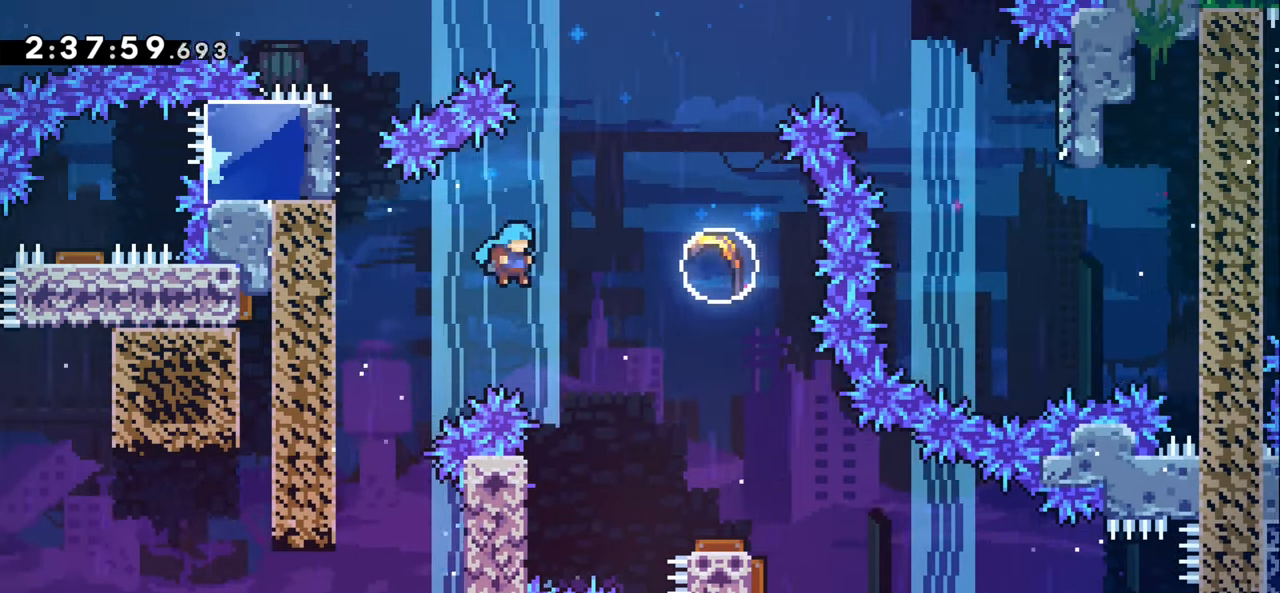
{"keys": ["jump1", "right"], "events": [[83, "grab", "up"], [100, "jump1", "up"], [150, "right", "up"], [216, "left", "down"], [450, "left", "up"], [450, "right", "down"], [466, "jump1", "down"]]}
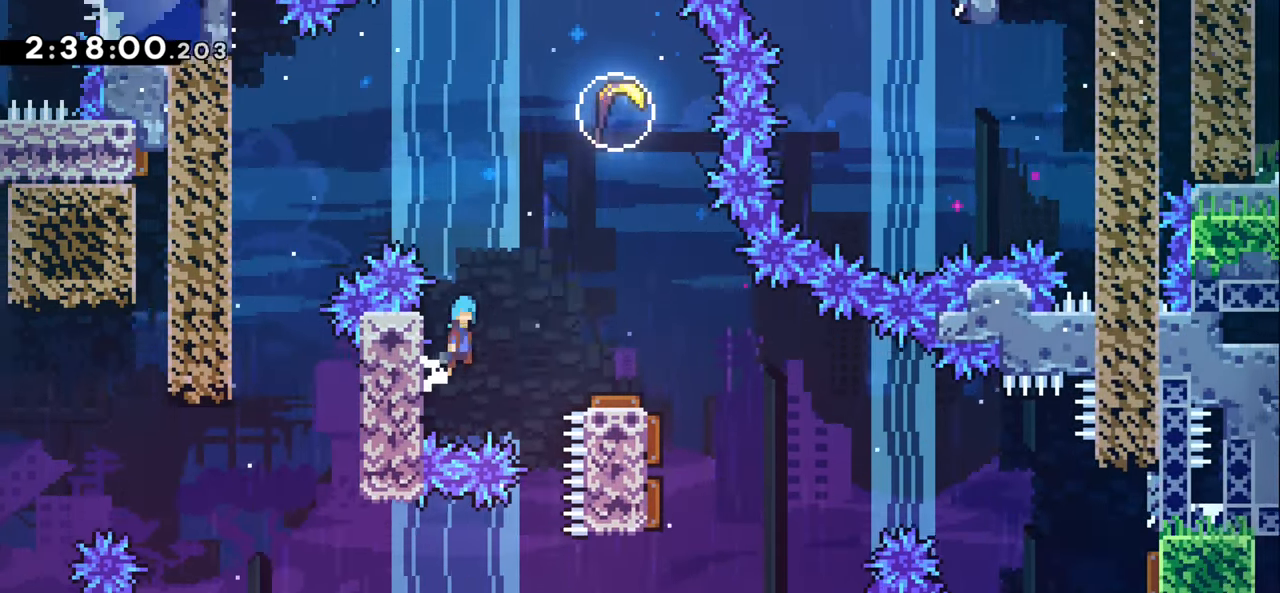
{"keys": [], "events": [[100, "jump1", "up"], [433, "right", "up"]]}